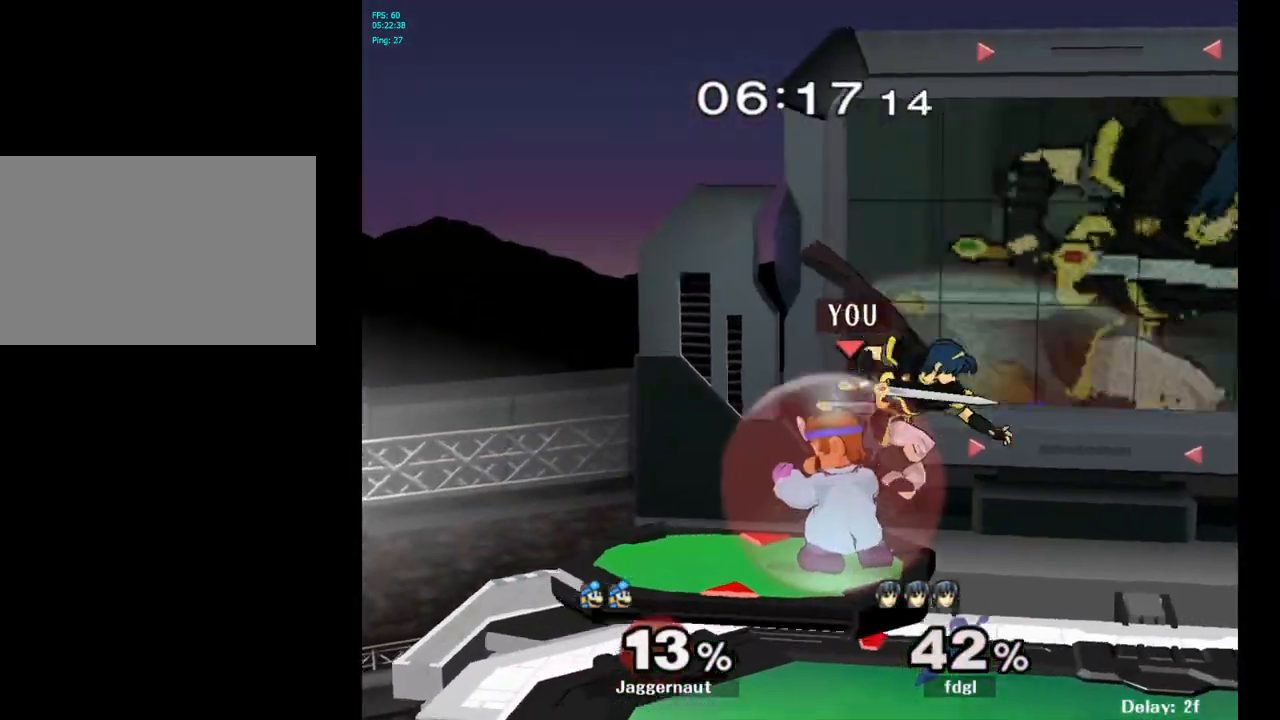
Gameplay with a controller (Nintendo layout); each line is a JSON object with the inputs held at the frame after it. "events" lists button and stick changes between this image and that frame as [ms after this image, input, new state], when the widget could be followed in between. Not read: L3 R3.
{"buttons": [], "left_stick": "right", "right_stick": "center", "events": [[283, "R1", "up"], [300, "Y", "down"], [333, "left_stick", "right"], [350, "Y", "up"]]}
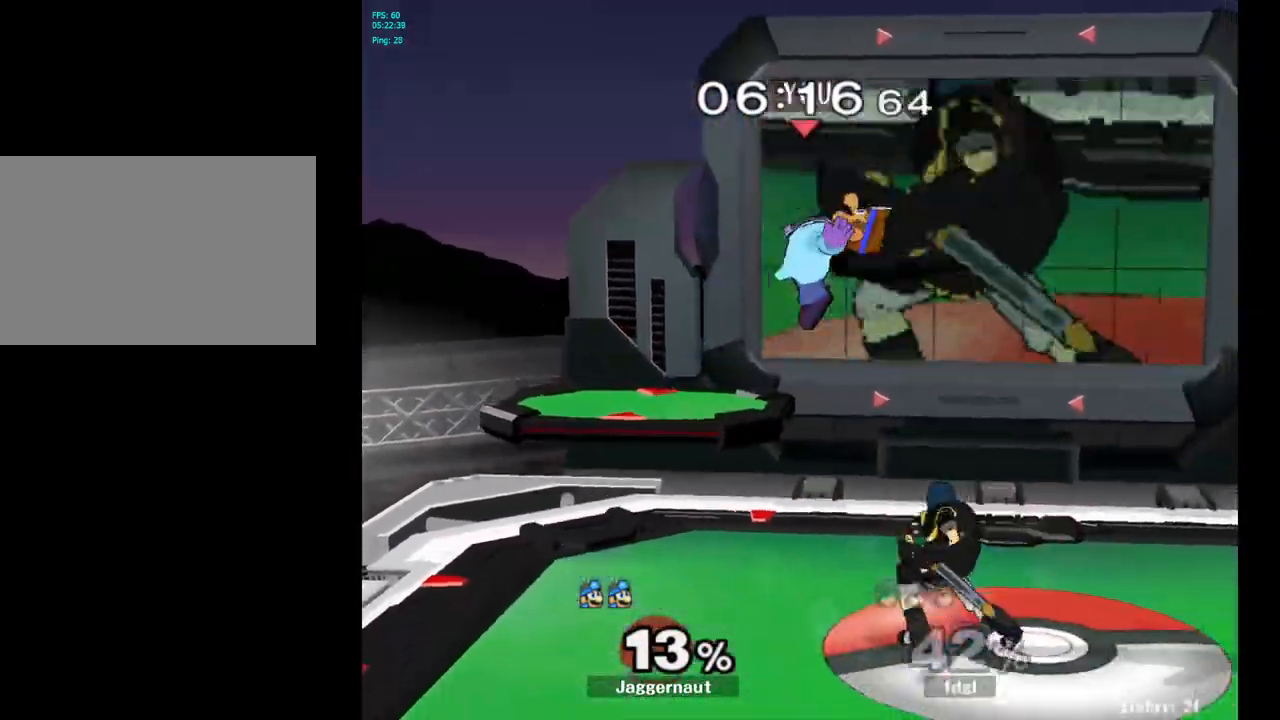
{"buttons": ["R1"], "left_stick": "right", "right_stick": "center", "events": [[50, "right_stick", "down"], [83, "left_stick", "center"], [117, "right_stick", "center"], [183, "left_stick", "down"], [350, "left_stick", "right"], [483, "R1", "down"]]}
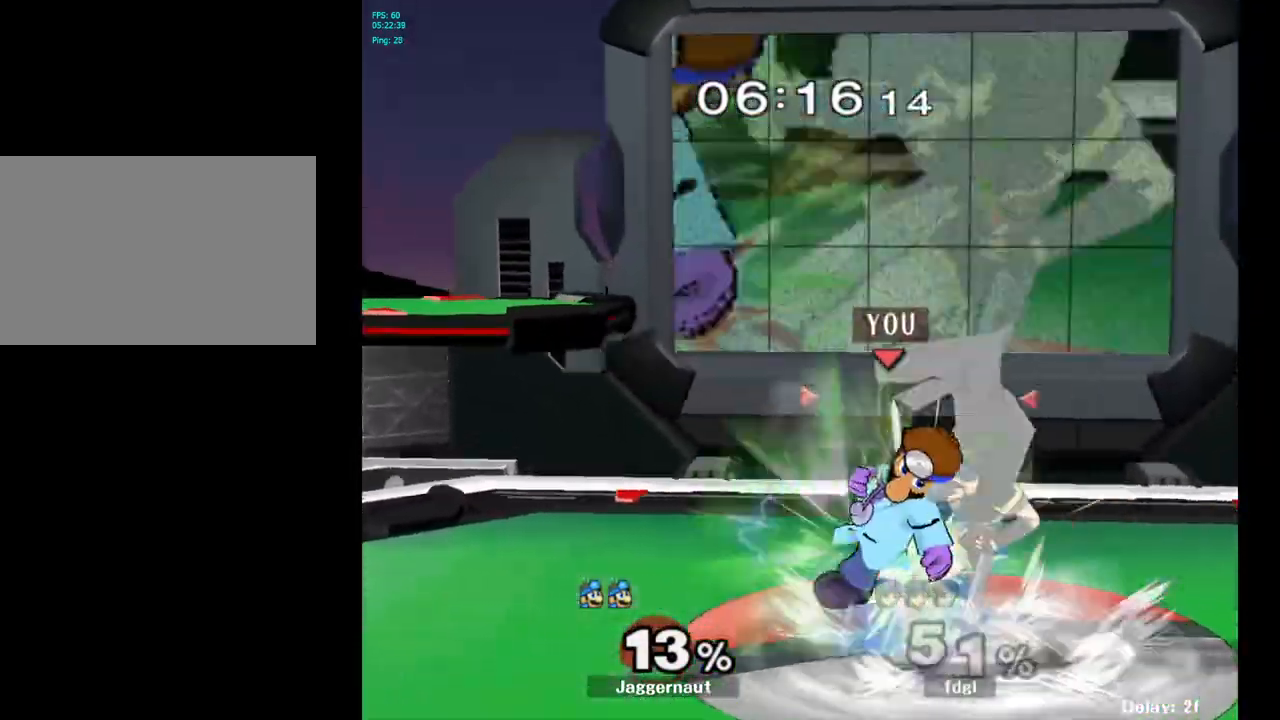
{"buttons": ["A"], "left_stick": "up", "right_stick": "center", "events": [[50, "left_stick", "up-right"], [133, "R1", "up"], [150, "left_stick", "up"], [350, "A", "down"], [417, "A", "up"], [483, "A", "down"]]}
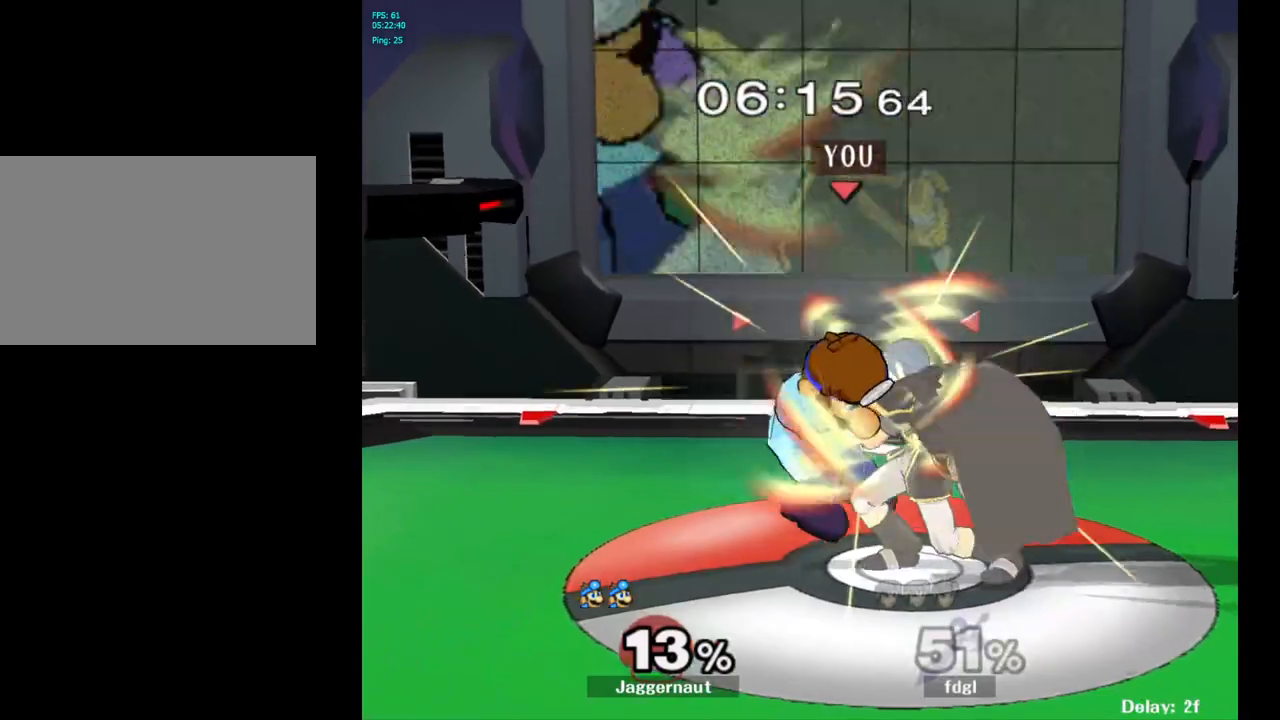
{"buttons": [], "left_stick": "right", "right_stick": "center", "events": [[67, "A", "up"], [217, "left_stick", "center"], [383, "left_stick", "right"]]}
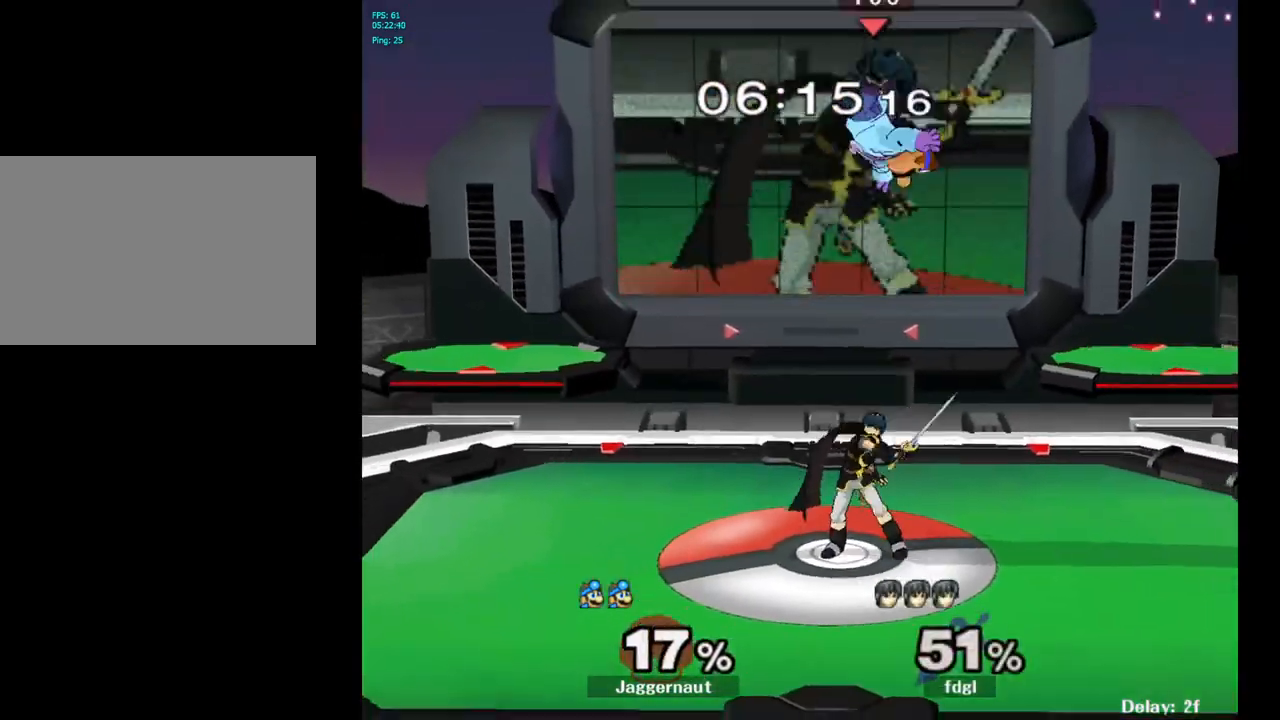
{"buttons": [], "left_stick": "up", "right_stick": "center", "events": [[50, "left_stick", "center"], [150, "Y", "down"], [217, "Y", "up"], [217, "left_stick", "up"], [317, "Y", "down"], [417, "Y", "up"]]}
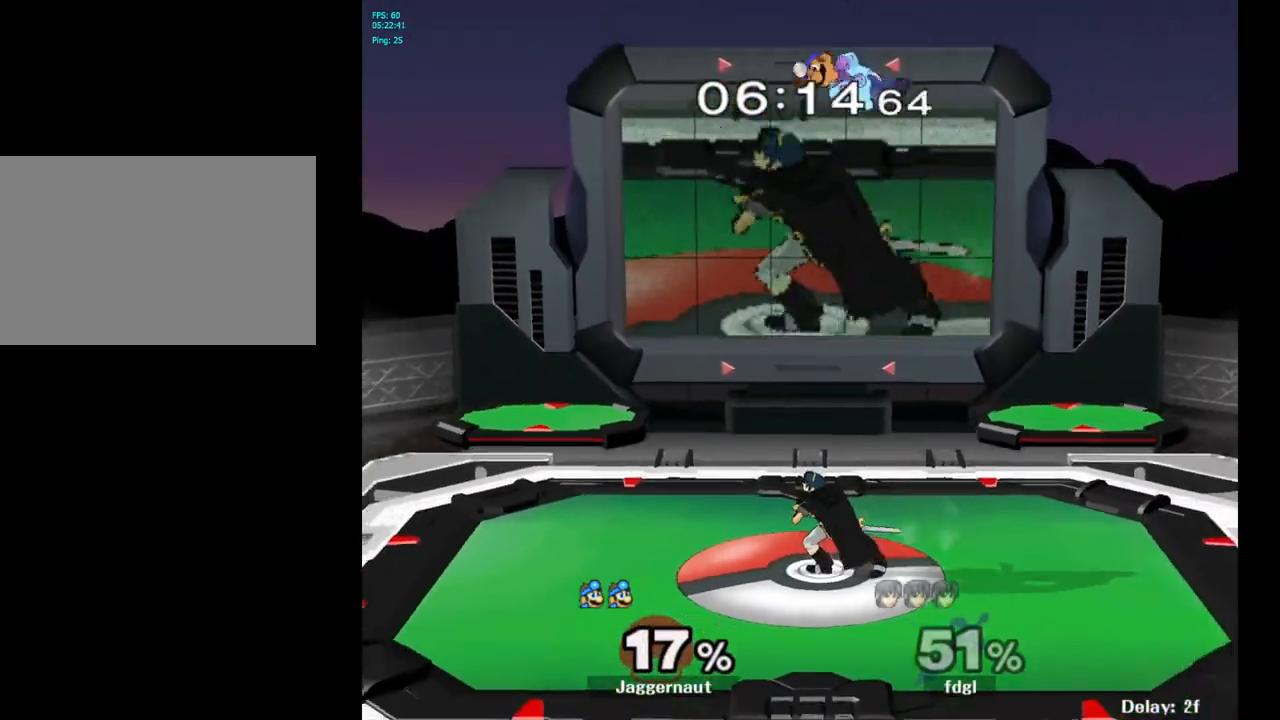
{"buttons": [], "left_stick": "right", "right_stick": "center", "events": [[100, "left_stick", "center"], [183, "left_stick", "down"], [267, "right_stick", "down"], [433, "right_stick", "center"], [450, "left_stick", "right"]]}
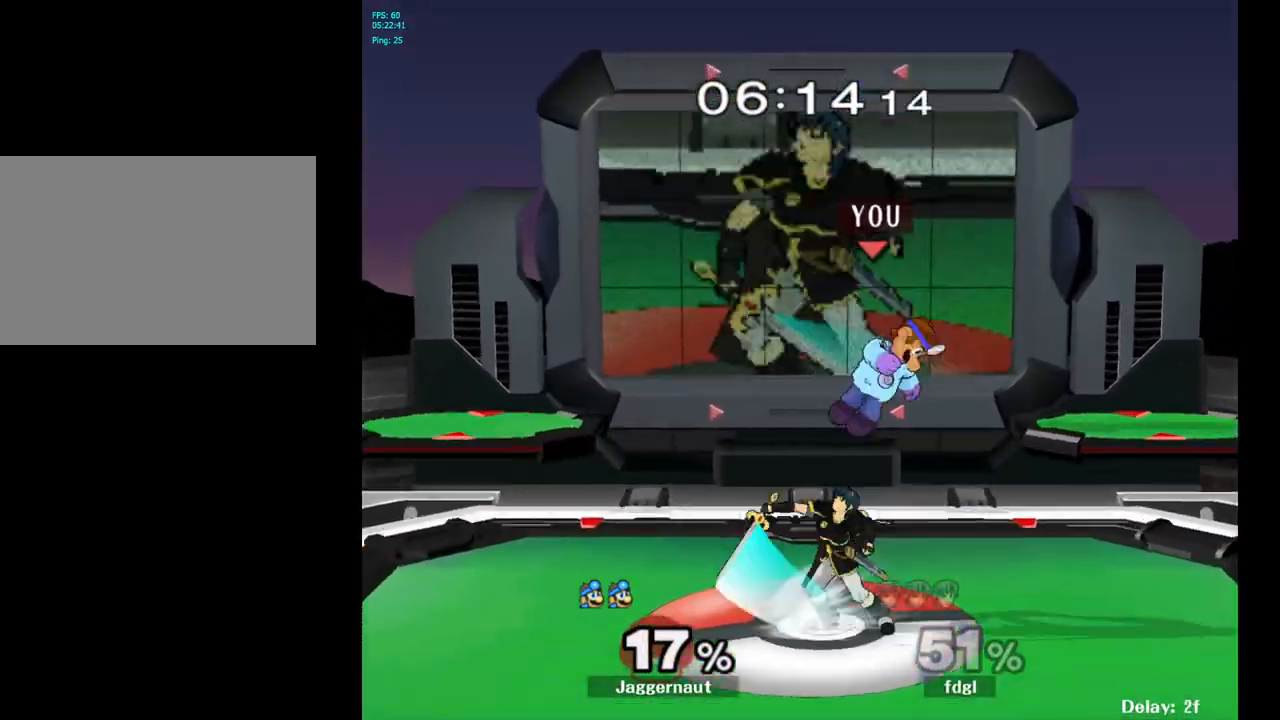
{"buttons": [], "left_stick": "center", "right_stick": "center", "events": [[217, "R1", "down"], [300, "left_stick", "down-right"], [400, "left_stick", "center"], [417, "R1", "up"]]}
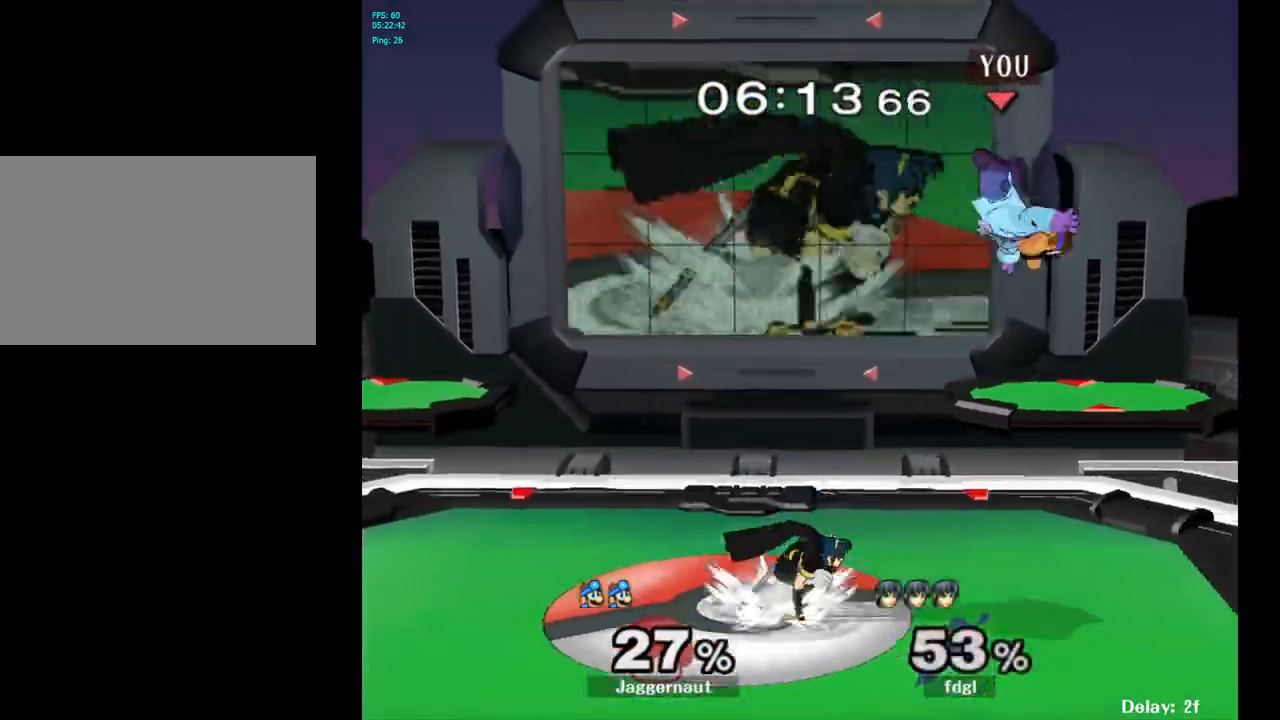
{"buttons": ["R1"], "left_stick": "left", "right_stick": "center", "events": [[167, "left_stick", "right"], [333, "R1", "down"], [367, "left_stick", "left"]]}
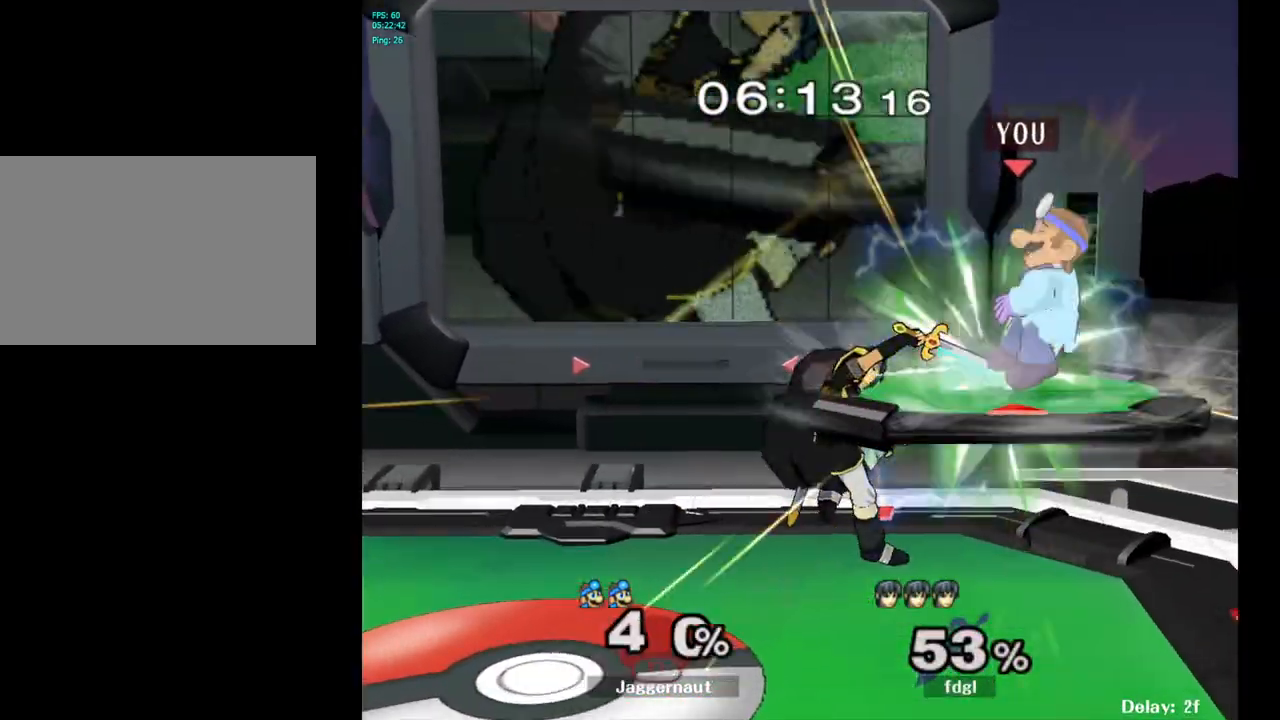
{"buttons": ["Y"], "left_stick": "center", "right_stick": "center", "events": [[267, "left_stick", "center"], [300, "R1", "up"], [483, "Y", "down"]]}
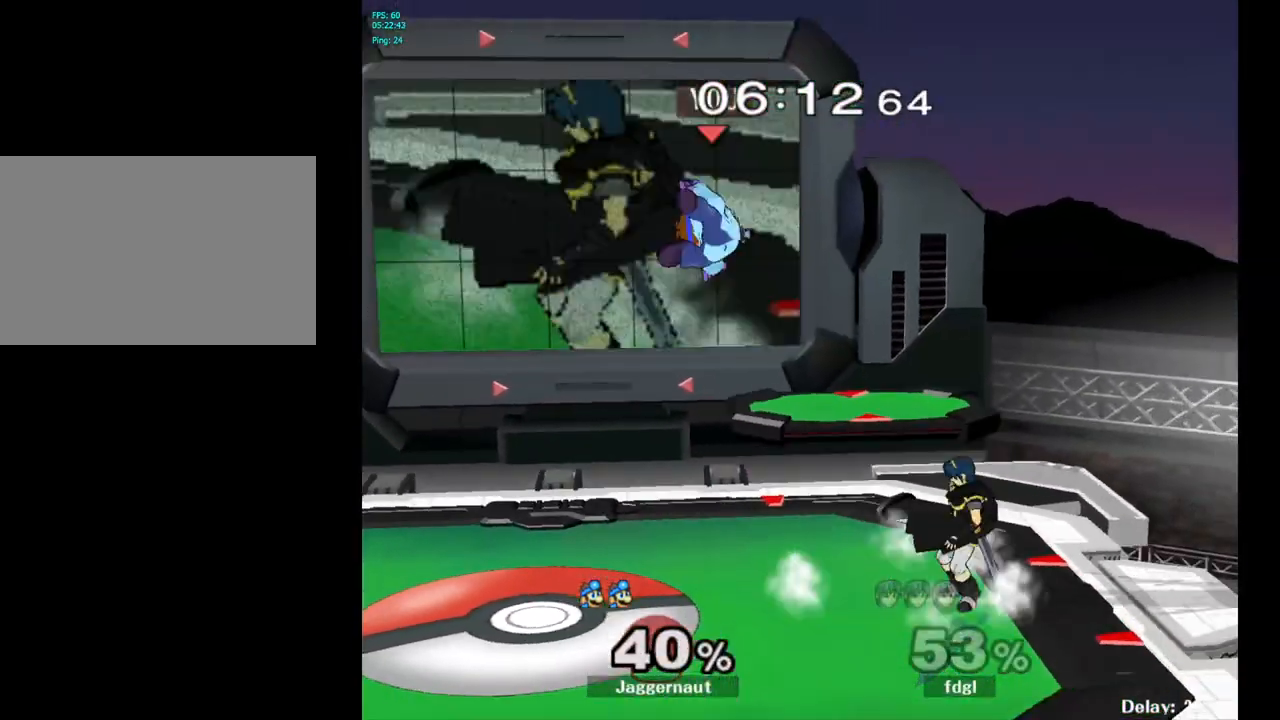
{"buttons": [], "left_stick": "center", "right_stick": "center", "events": [[67, "Y", "up"], [83, "left_stick", "up-left"], [150, "Y", "down"], [283, "Y", "up"], [433, "left_stick", "center"]]}
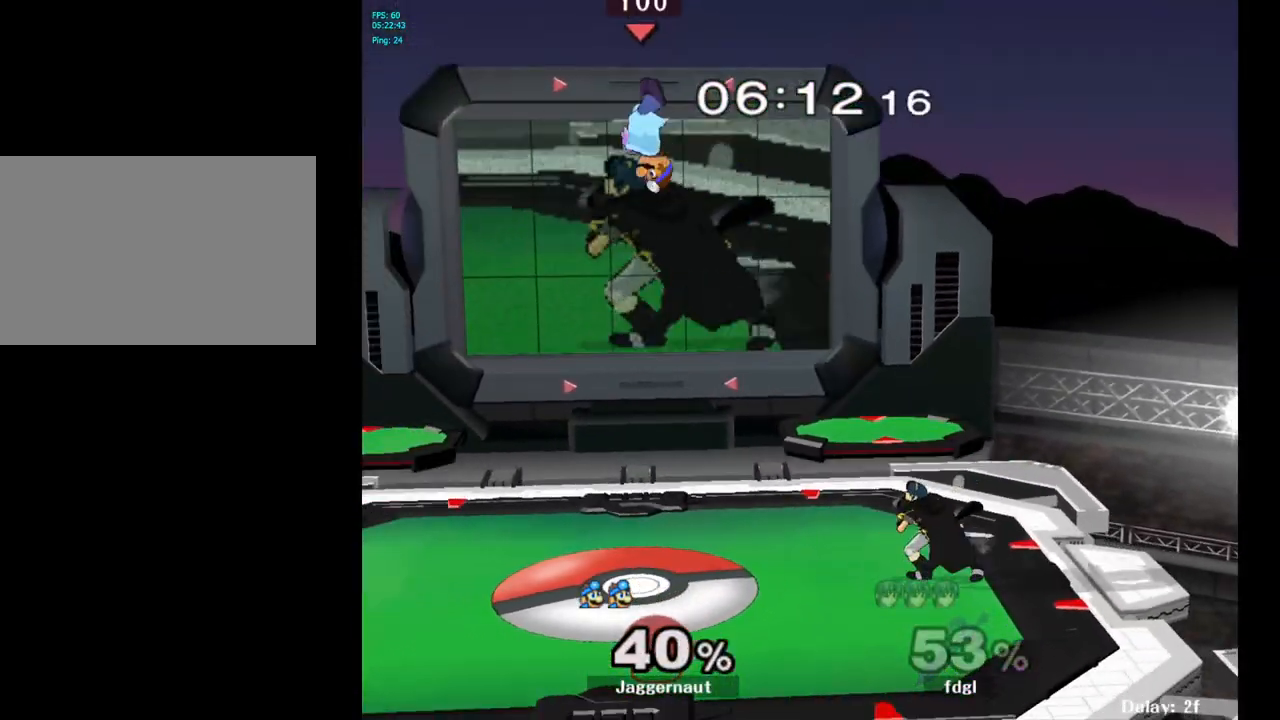
{"buttons": [], "left_stick": "left", "right_stick": "center", "events": [[50, "left_stick", "down-right"], [183, "left_stick", "down-left"], [233, "left_stick", "left"]]}
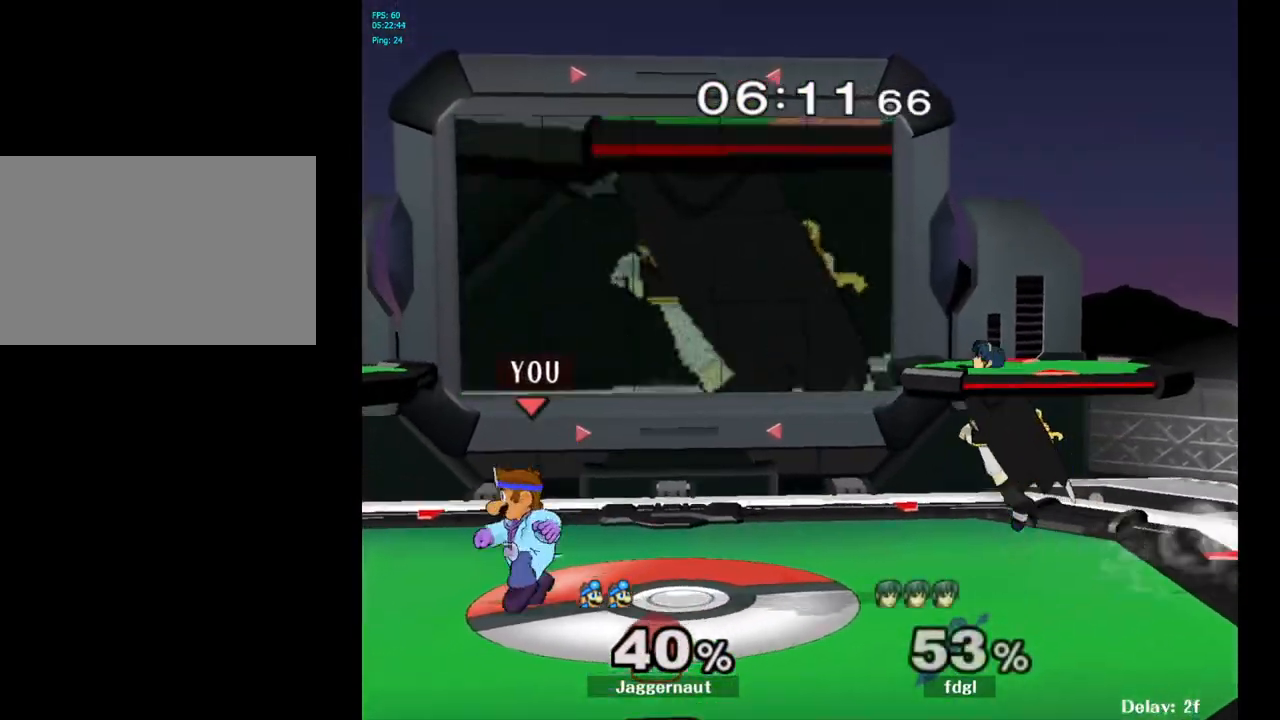
{"buttons": ["A"], "left_stick": "center", "right_stick": "center", "events": [[33, "left_stick", "center"], [150, "left_stick", "left"], [250, "left_stick", "right"], [300, "Y", "down"], [333, "Y", "up"], [367, "left_stick", "center"], [433, "A", "down"]]}
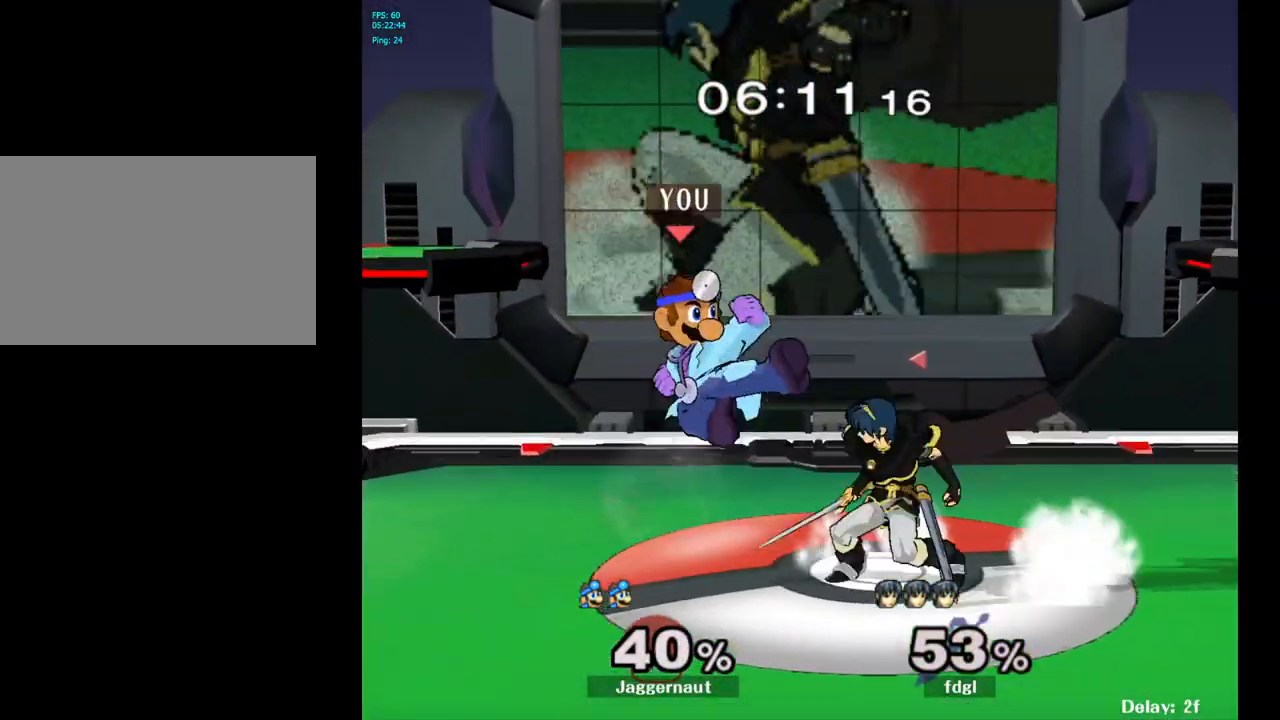
{"buttons": [], "left_stick": "center", "right_stick": "center", "events": [[33, "left_stick", "right"], [50, "A", "up"], [300, "left_stick", "down"], [317, "R1", "down"], [450, "R1", "up"], [467, "left_stick", "center"]]}
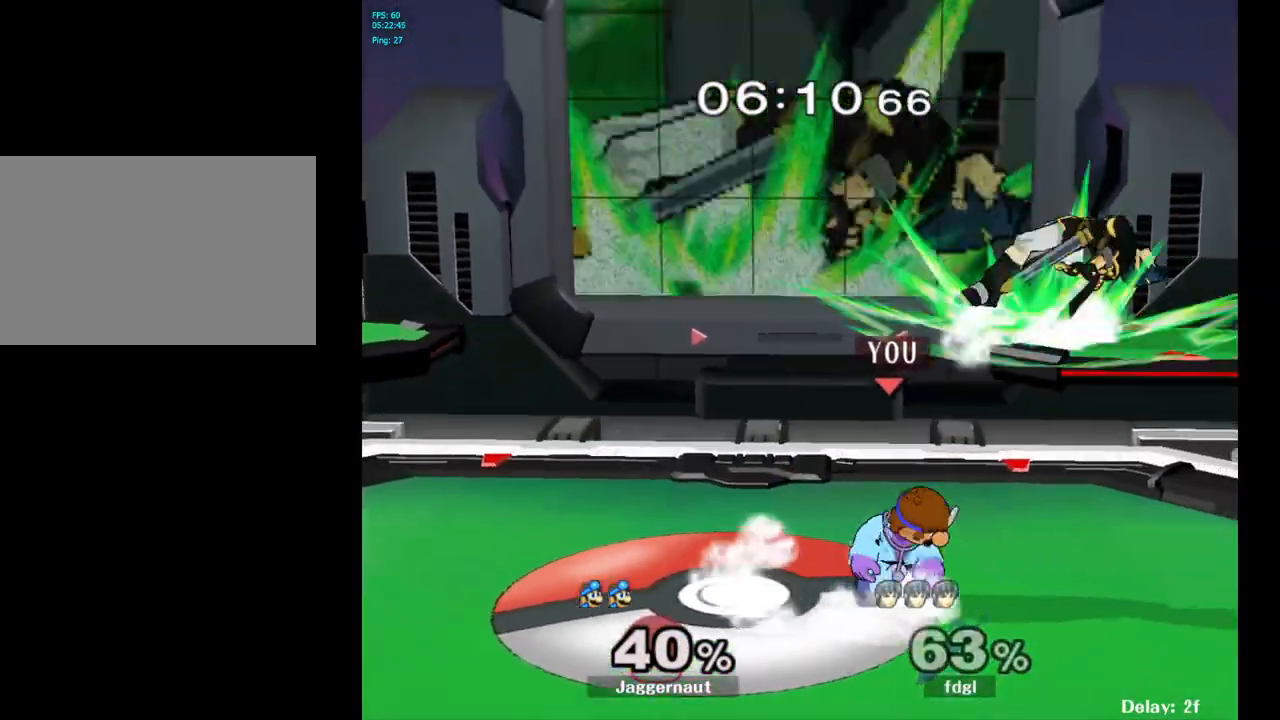
{"buttons": [], "left_stick": "center", "right_stick": "center", "events": [[100, "left_stick", "right"], [333, "left_stick", "center"]]}
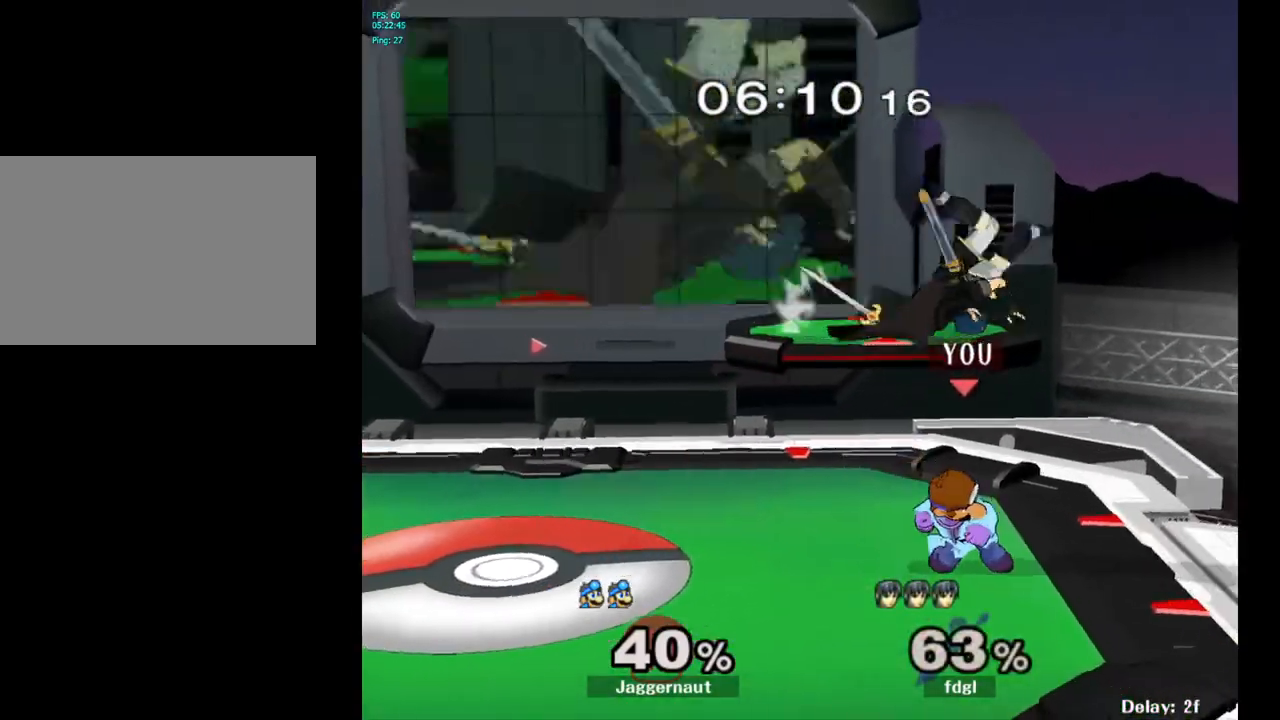
{"buttons": [], "left_stick": "up", "right_stick": "center", "events": [[67, "Y", "down"], [183, "A", "down"], [267, "Y", "up"], [300, "left_stick", "up-left"], [333, "A", "up"], [433, "left_stick", "up"]]}
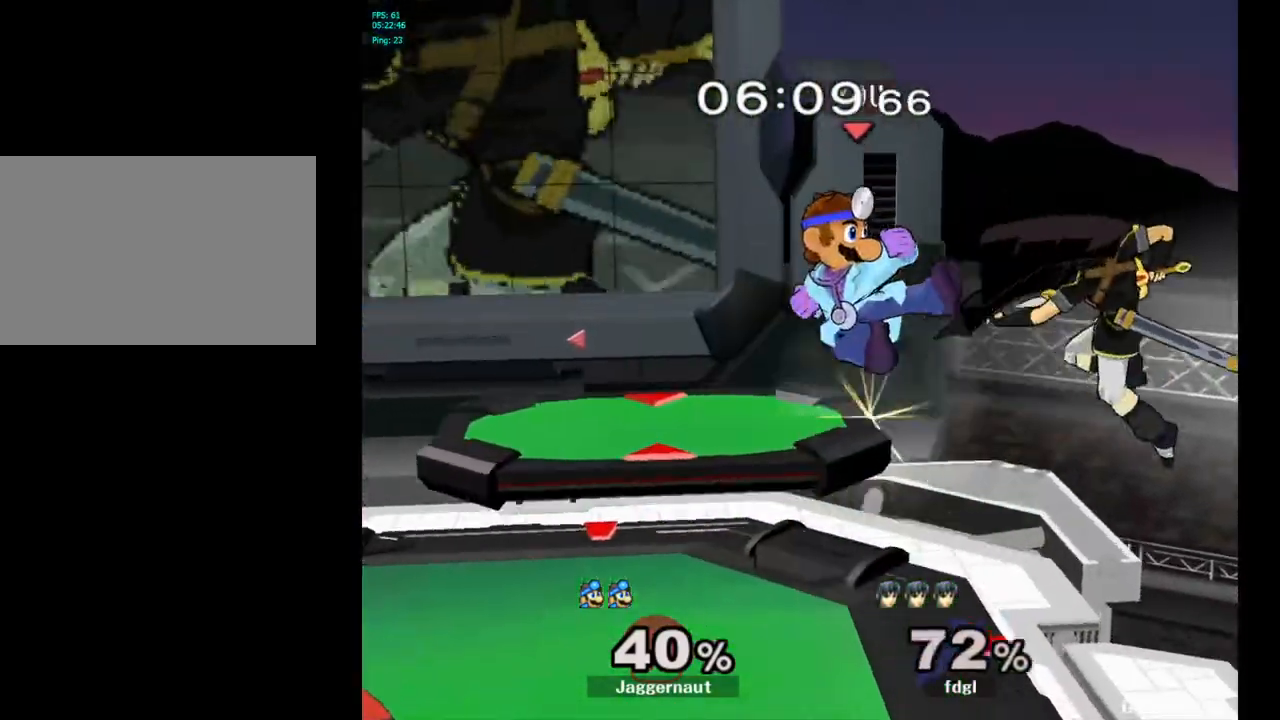
{"buttons": [], "left_stick": "down-left", "right_stick": "center", "events": [[33, "left_stick", "right"], [233, "left_stick", "left"], [300, "left_stick", "down-left"]]}
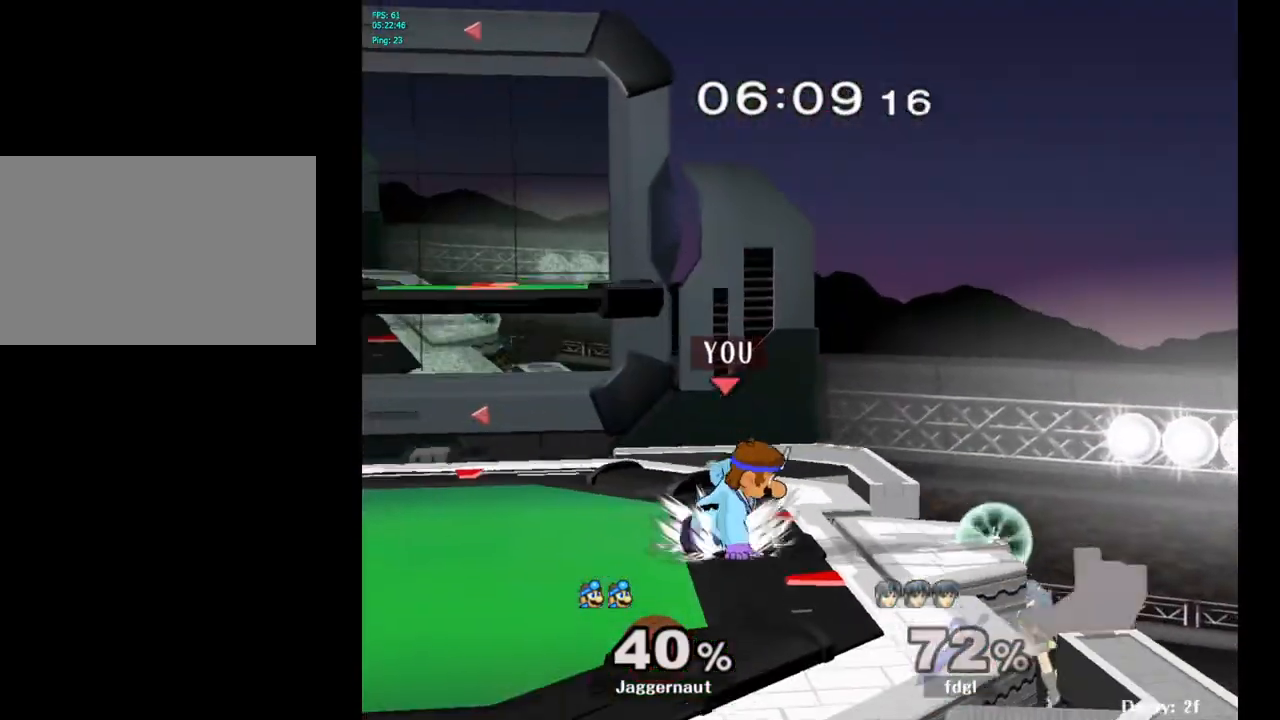
{"buttons": [], "left_stick": "center", "right_stick": "center", "events": [[33, "left_stick", "center"], [133, "Y", "down"], [150, "left_stick", "down-left"], [217, "R1", "down"], [317, "Y", "up"], [317, "left_stick", "center"], [333, "R1", "up"]]}
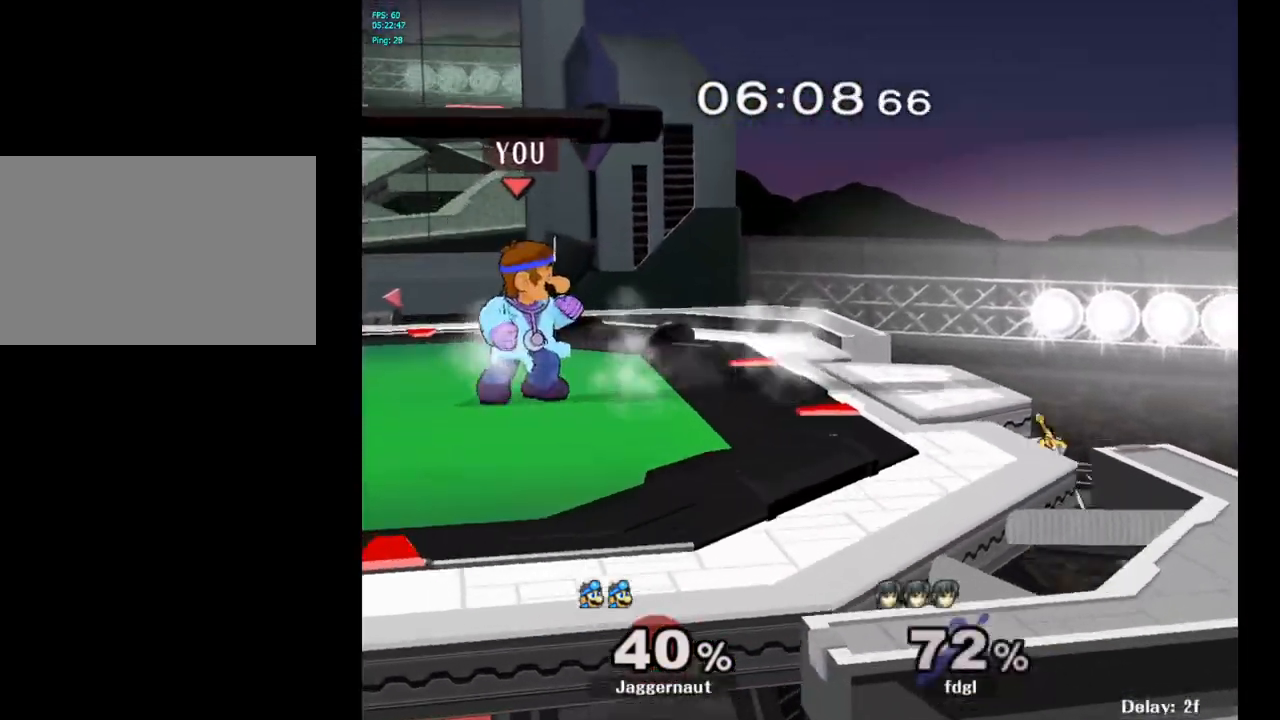
{"buttons": [], "left_stick": "center", "right_stick": "center", "events": [[250, "Y", "down"], [250, "left_stick", "down-right"], [333, "R1", "down"], [433, "Y", "up"], [483, "R1", "up"], [483, "left_stick", "center"]]}
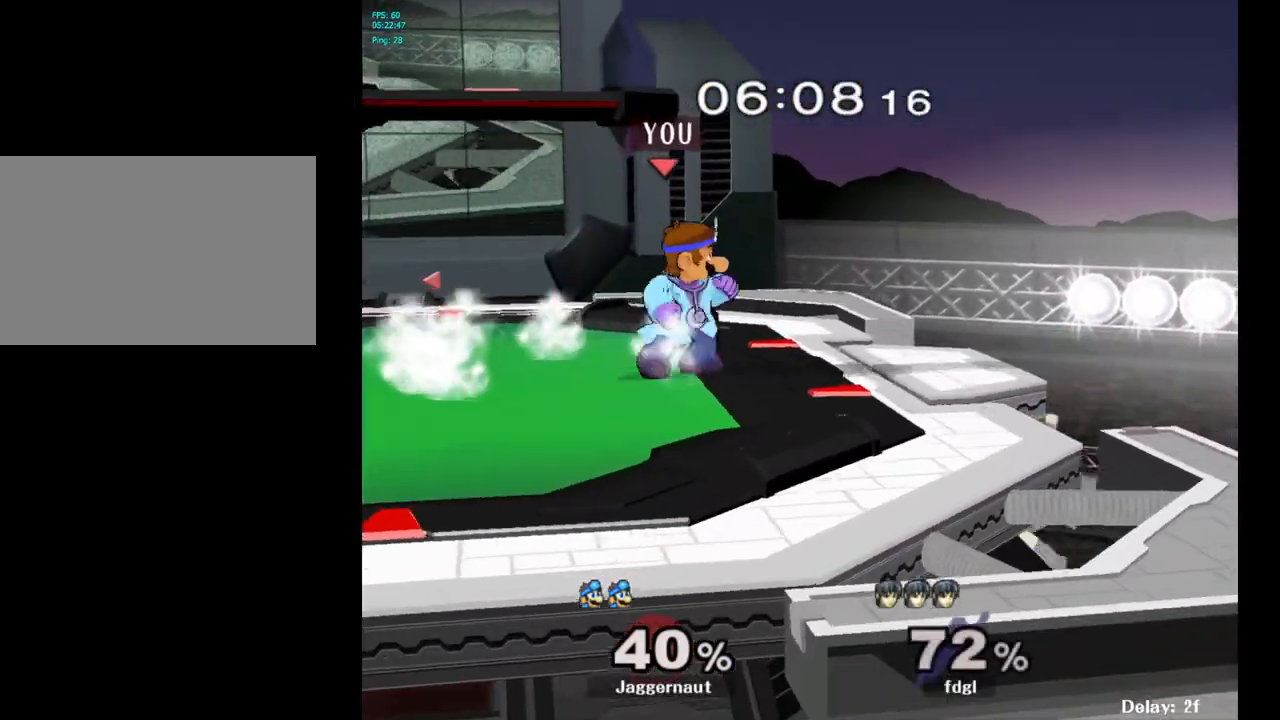
{"buttons": ["R1"], "left_stick": "down-left", "right_stick": "center", "events": [[50, "Y", "down"], [67, "left_stick", "down-right"], [133, "R1", "down"], [217, "left_stick", "center"], [233, "Y", "up"], [250, "R1", "up"], [333, "Y", "down"], [383, "left_stick", "down-left"], [400, "R1", "down"], [483, "Y", "up"]]}
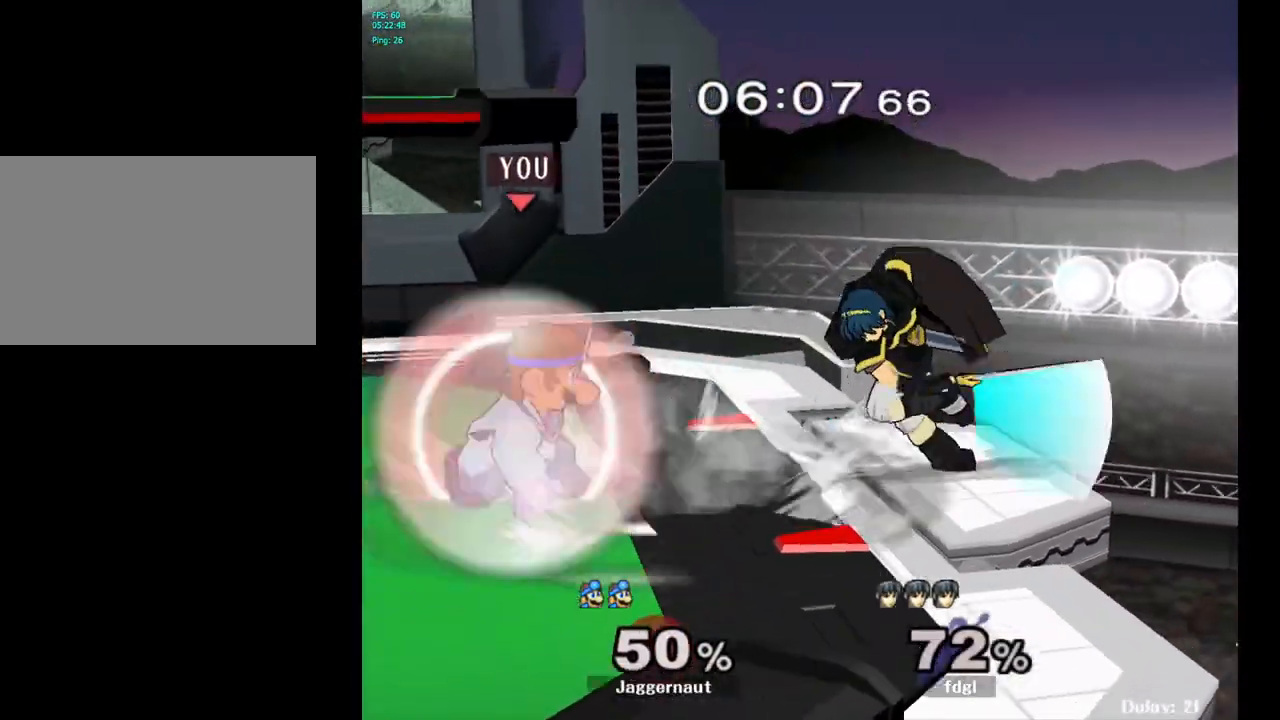
{"buttons": [], "left_stick": "down-right", "right_stick": "center", "events": [[17, "R1", "up"], [17, "left_stick", "center"], [367, "left_stick", "down-right"], [383, "Y", "down"], [433, "Y", "up"]]}
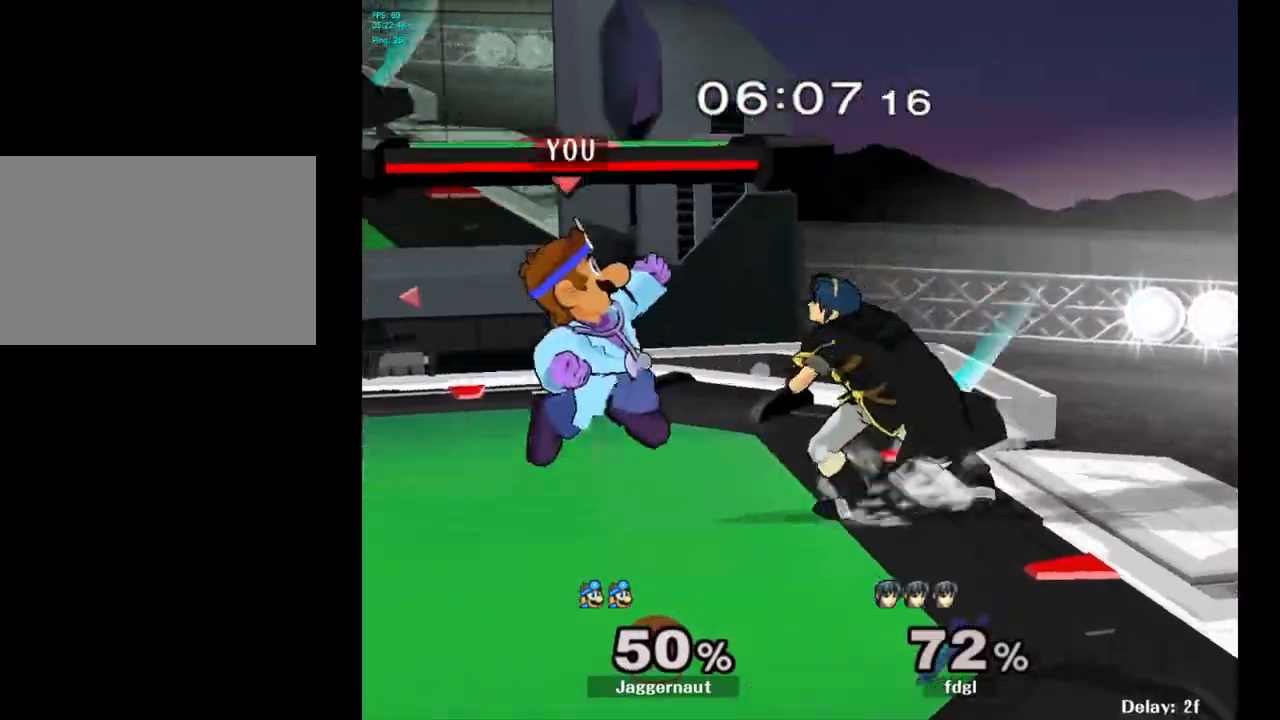
{"buttons": ["R1"], "left_stick": "center", "right_stick": "center", "events": [[50, "A", "down"], [50, "left_stick", "center"], [117, "A", "up"], [300, "left_stick", "down"], [367, "R1", "down"], [500, "left_stick", "center"]]}
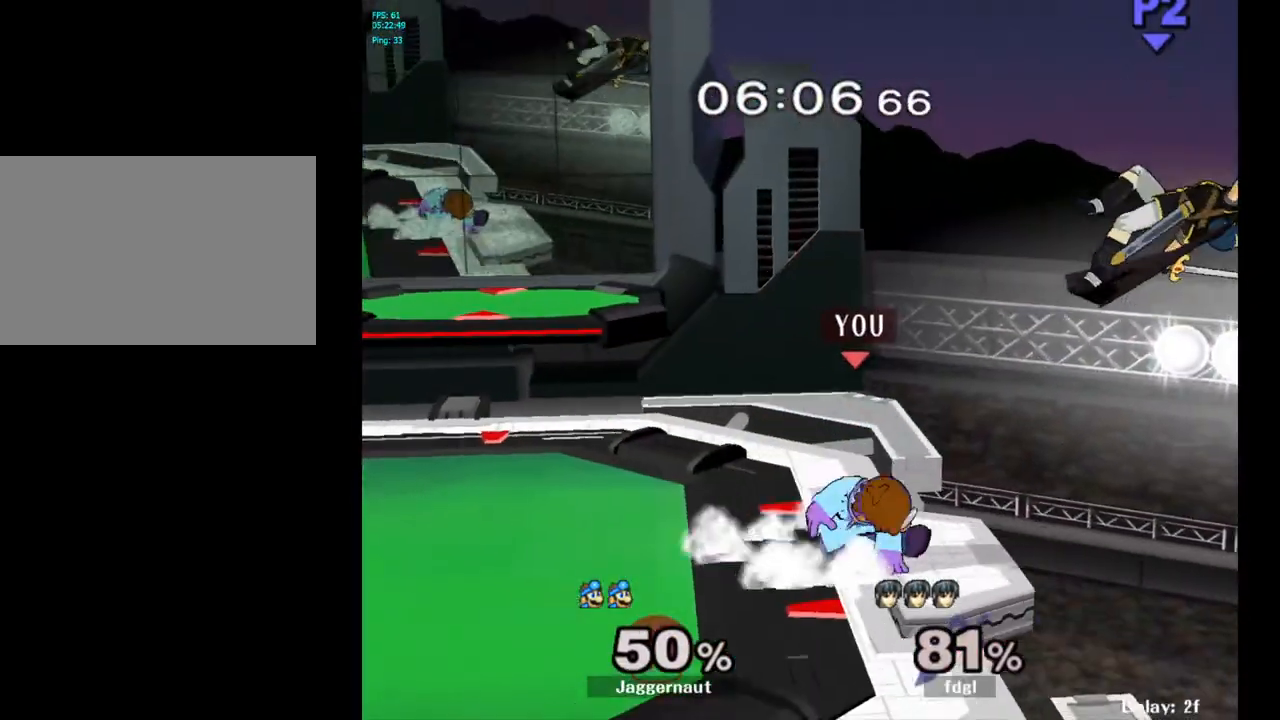
{"buttons": ["B"], "left_stick": "center", "right_stick": "center", "events": [[17, "R1", "up"], [200, "Y", "down"], [200, "left_stick", "down-left"], [267, "R1", "down"], [367, "Y", "up"], [383, "R1", "up"], [383, "left_stick", "center"], [500, "B", "down"]]}
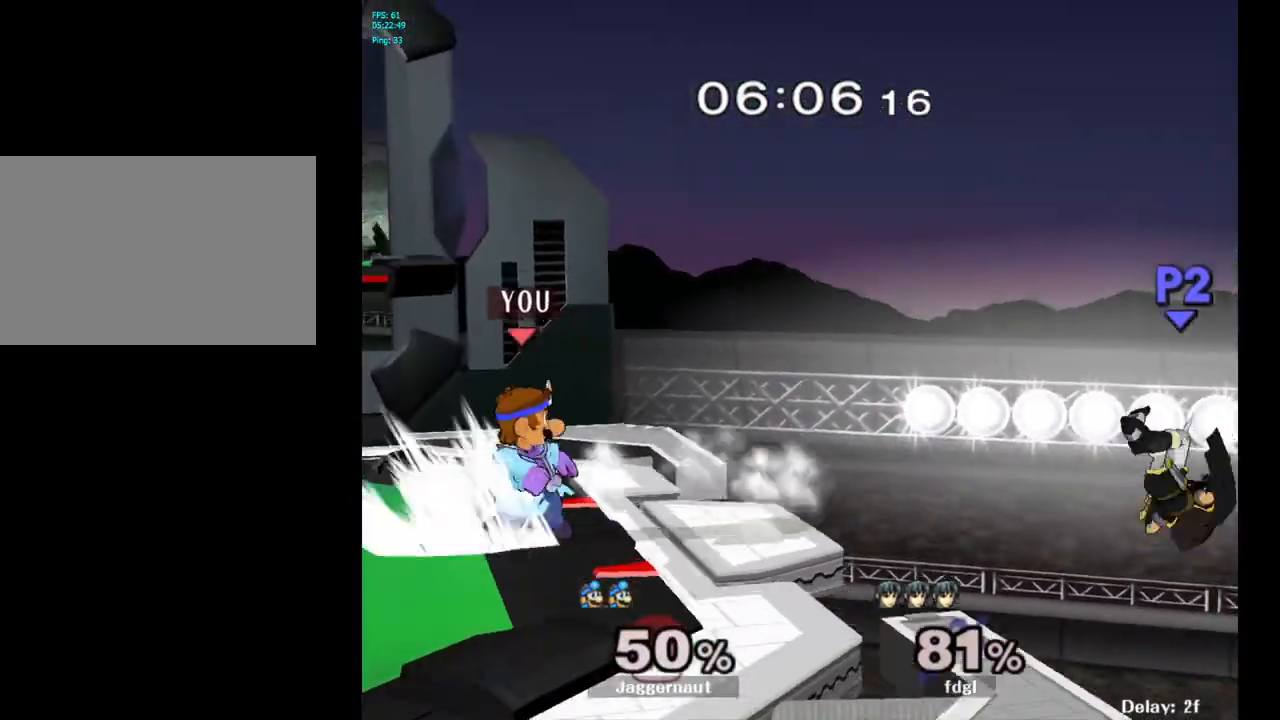
{"buttons": [], "left_stick": "center", "right_stick": "center", "events": [[100, "B", "up"], [167, "B", "down"], [283, "B", "up"]]}
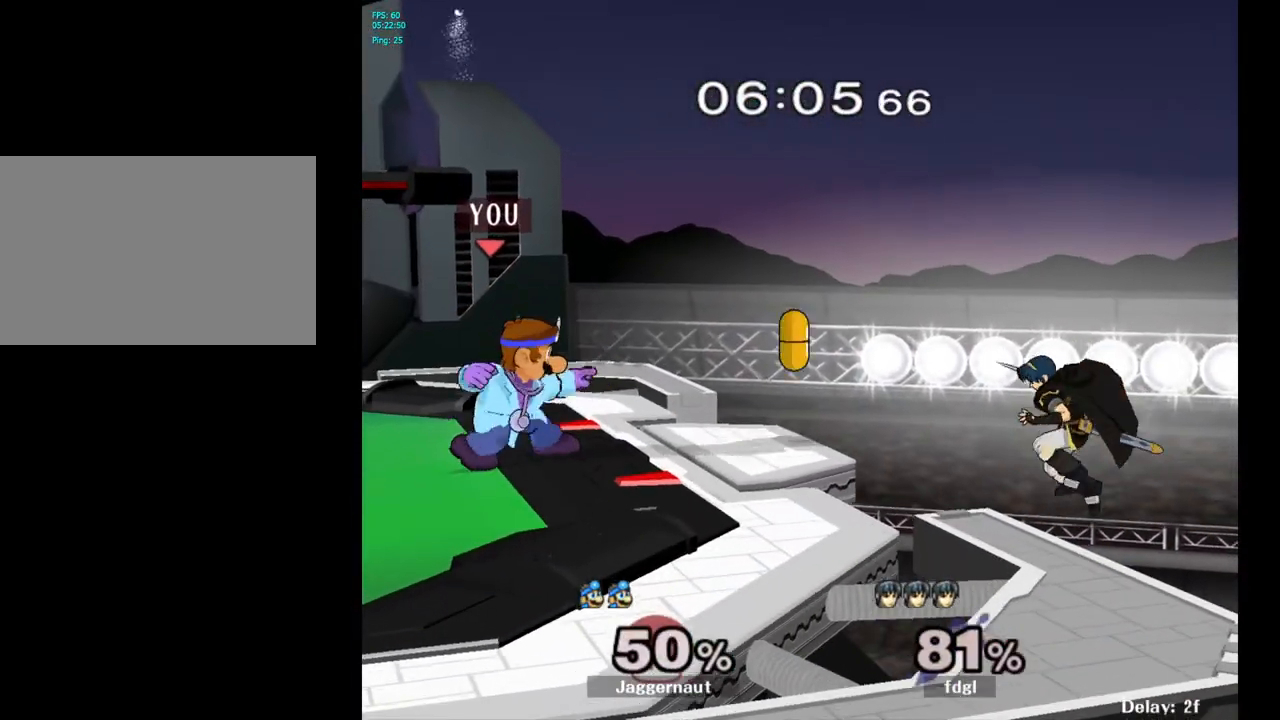
{"buttons": [], "left_stick": "center", "right_stick": "center", "events": [[267, "Y", "down"], [283, "left_stick", "down-left"], [333, "R1", "down"], [450, "left_stick", "center"], [467, "Y", "up"], [483, "R1", "up"]]}
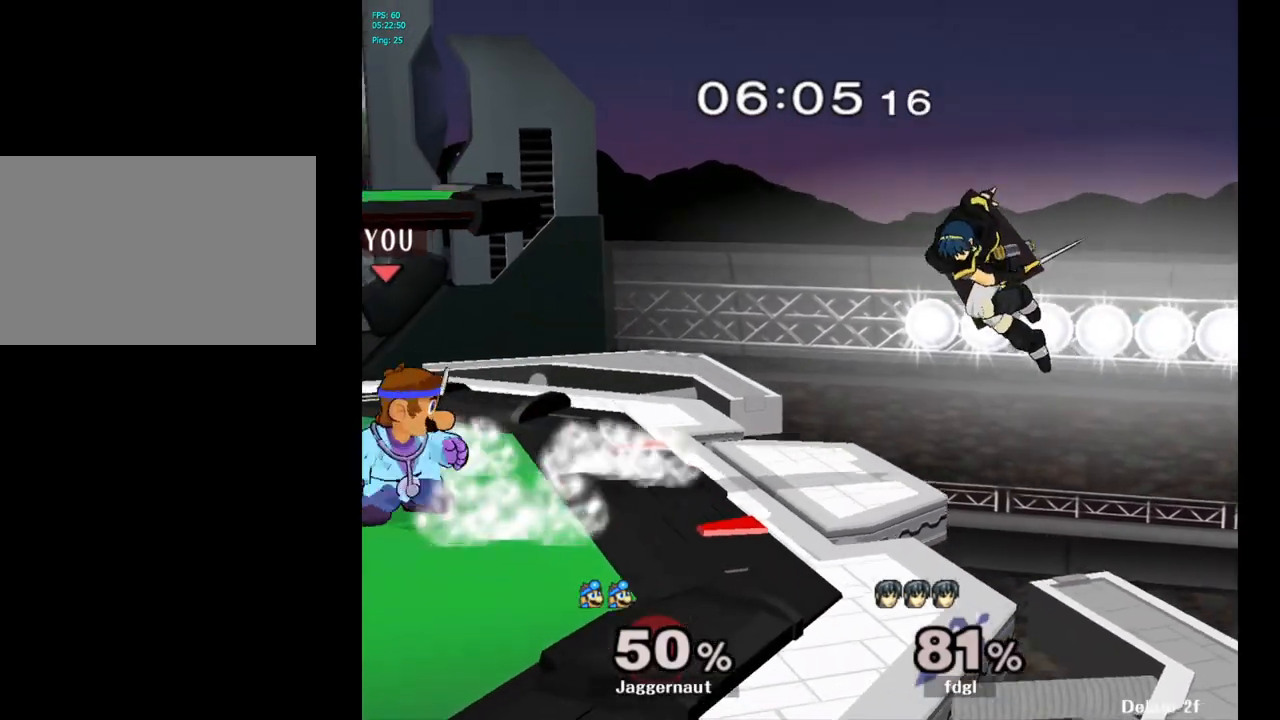
{"buttons": [], "left_stick": "center", "right_stick": "center", "events": [[83, "left_stick", "right"], [233, "Y", "down"], [250, "left_stick", "down-left"], [300, "R1", "down"], [383, "Y", "up"], [400, "R1", "up"], [400, "left_stick", "center"]]}
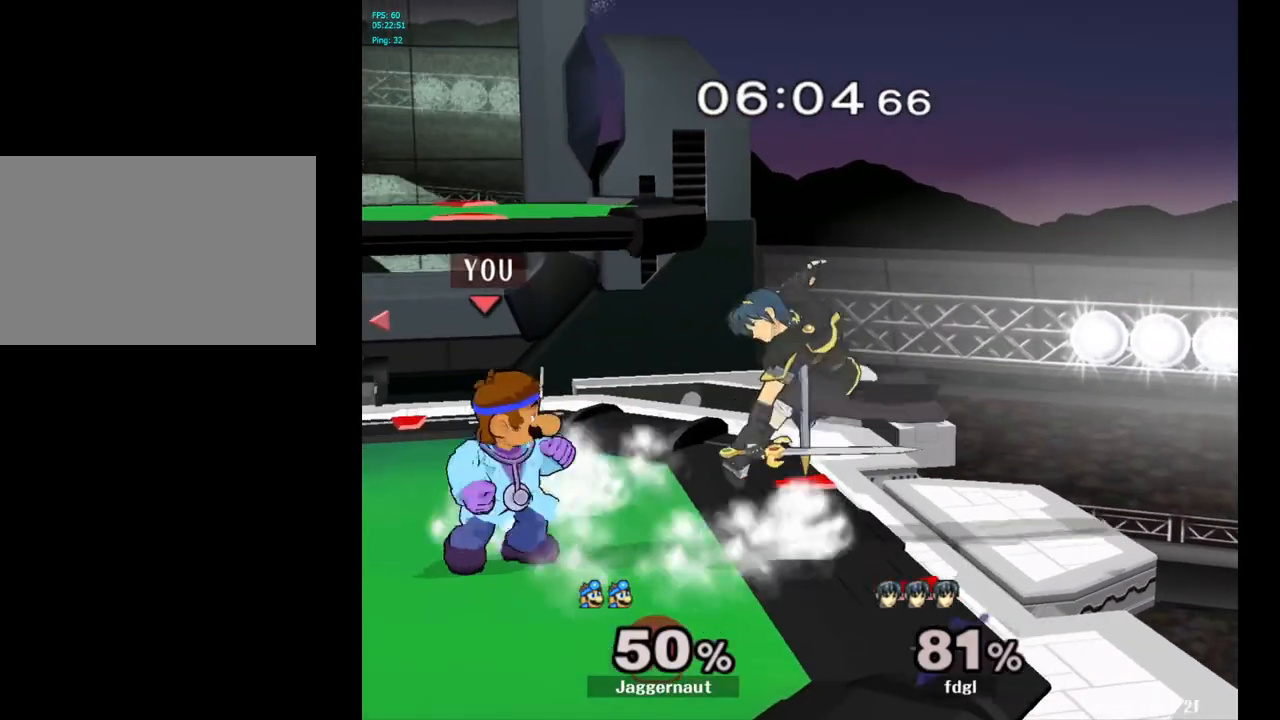
{"buttons": [], "left_stick": "down", "right_stick": "center", "events": [[33, "left_stick", "right"], [50, "Y", "down"], [83, "Y", "up"], [117, "left_stick", "center"], [217, "A", "down"], [267, "A", "up"], [467, "left_stick", "down"]]}
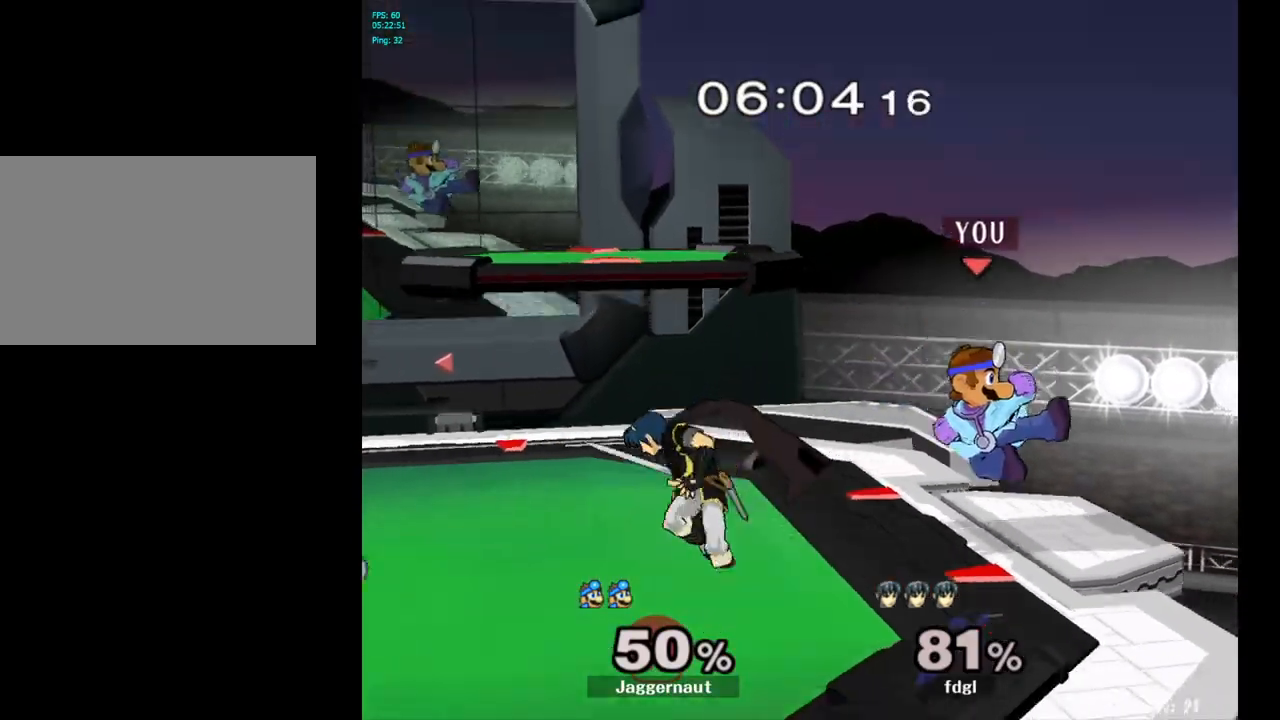
{"buttons": ["A"], "left_stick": "center", "right_stick": "center", "events": [[17, "R1", "down"], [67, "left_stick", "down-left"], [167, "R1", "up"], [167, "left_stick", "center"], [300, "left_stick", "left"], [383, "Y", "down"], [417, "Y", "up"], [433, "left_stick", "center"], [500, "A", "down"]]}
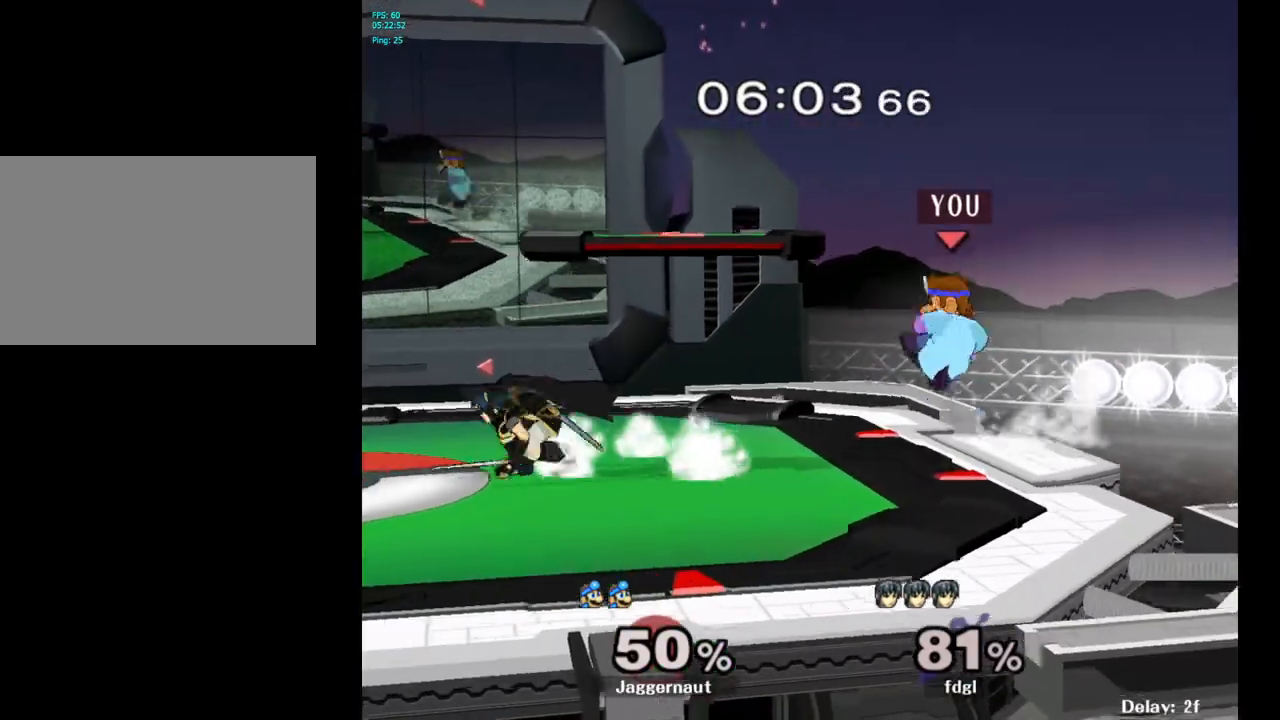
{"buttons": ["R1"], "left_stick": "center", "right_stick": "center", "events": [[67, "A", "up"], [167, "left_stick", "left"], [250, "left_stick", "down"], [267, "R1", "down"], [400, "left_stick", "center"]]}
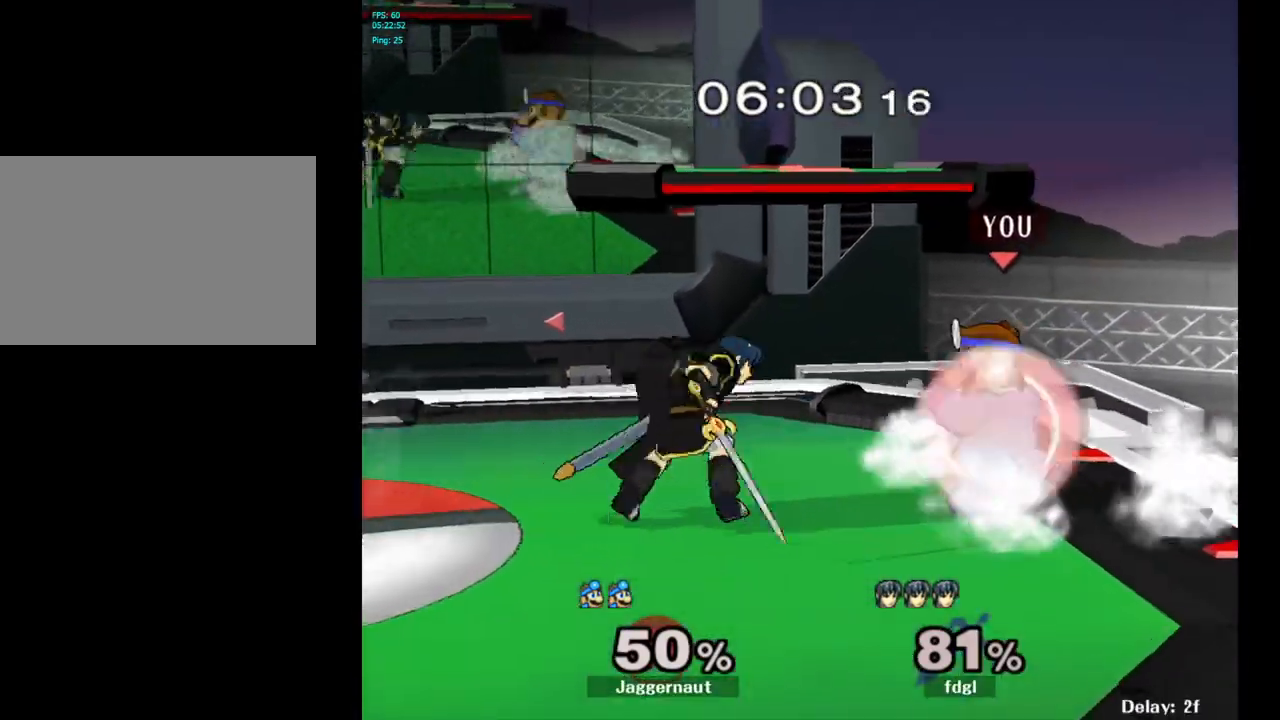
{"buttons": [], "left_stick": "center", "right_stick": "center", "events": [[67, "left_stick", "left"], [283, "left_stick", "center"], [383, "R1", "up"]]}